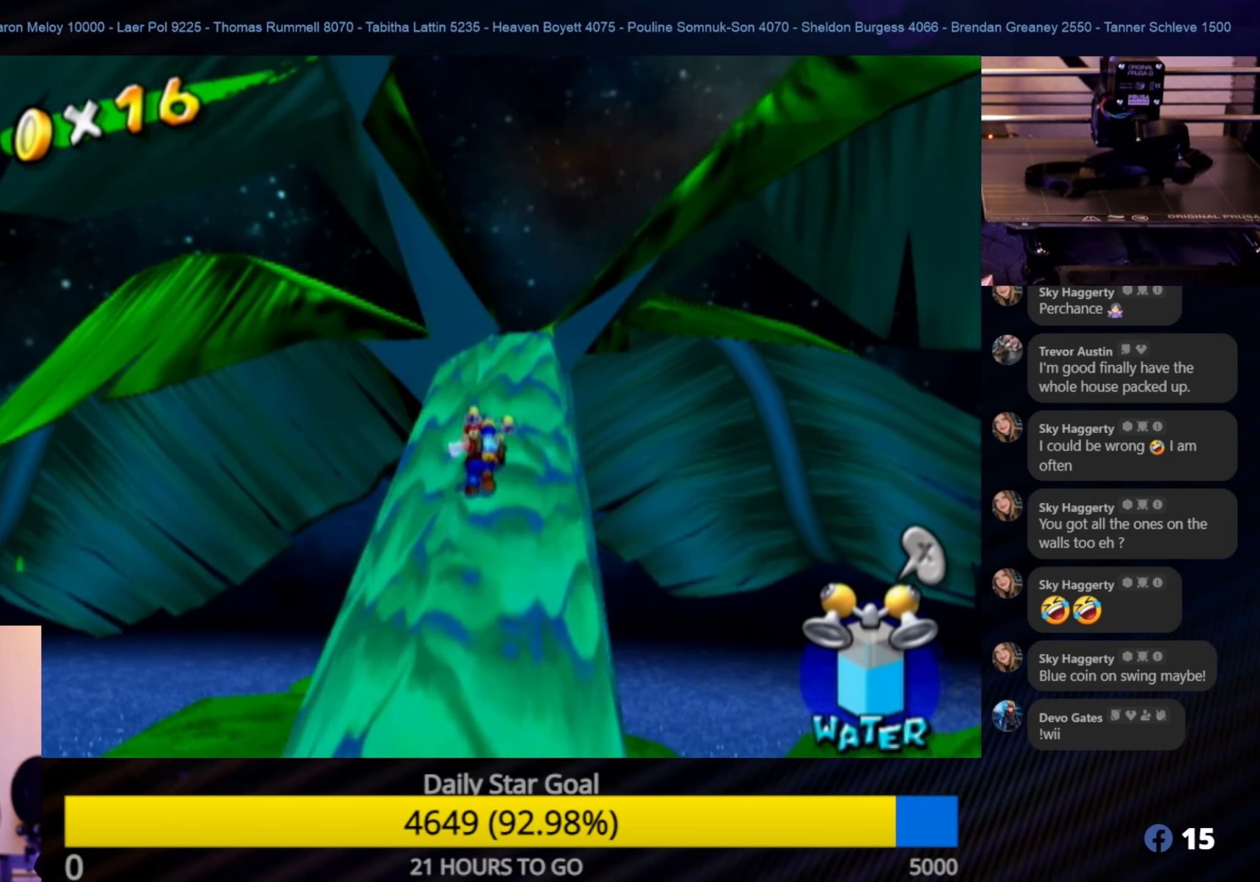
Gameplay with a controller (Nintendo layout); each line is a JSON object with the inputs held at the frame after it. "events" lists button and stick changes between this image and that frame as [ms after this image, input, new state], when the widget could be followed in between. Not read: L3 R3.
{"buttons": [], "left_stick": "up-right", "right_stick": "center", "events": [[450, "left_stick", "up-right"]]}
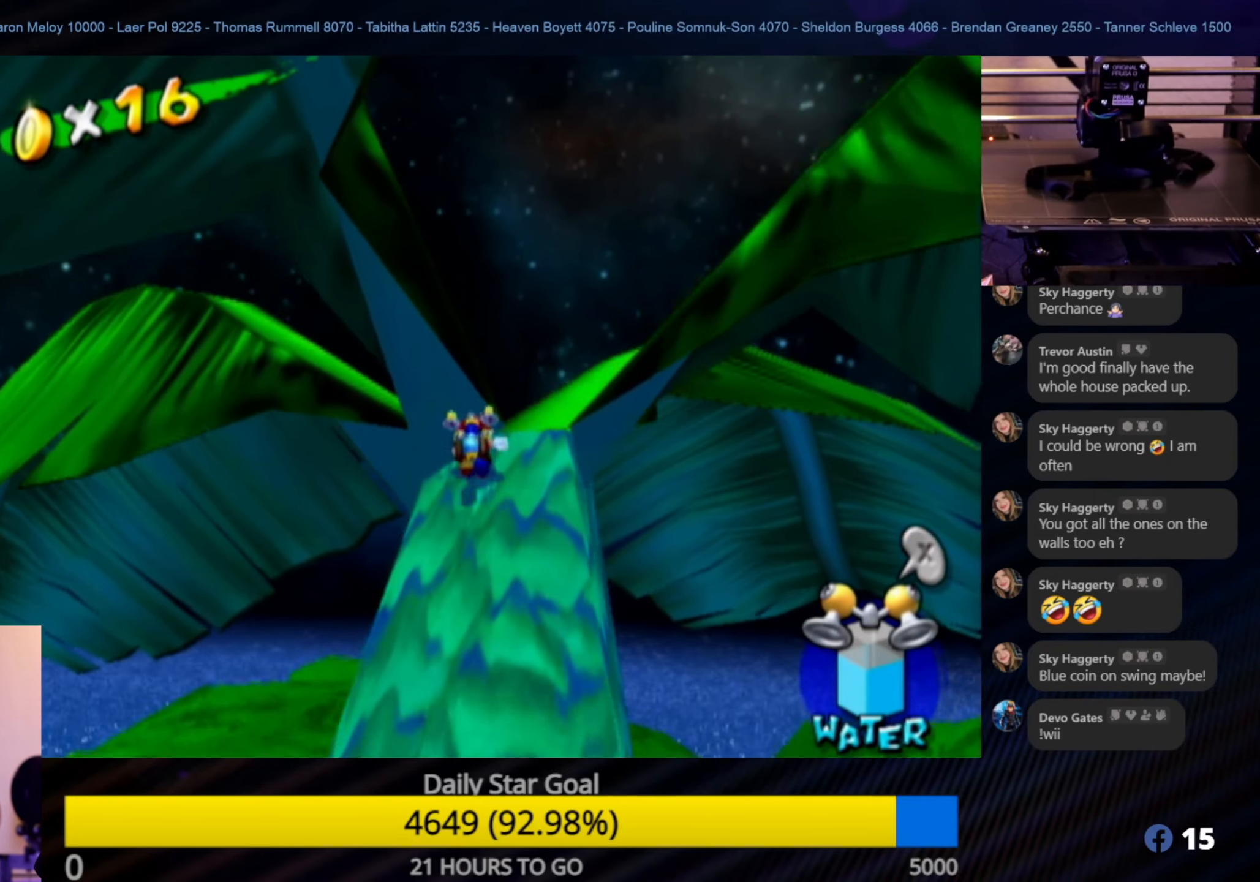
{"buttons": ["A", "R1"], "left_stick": "up", "right_stick": "center", "events": [[117, "left_stick", "up"], [233, "A", "down"], [483, "R1", "down"]]}
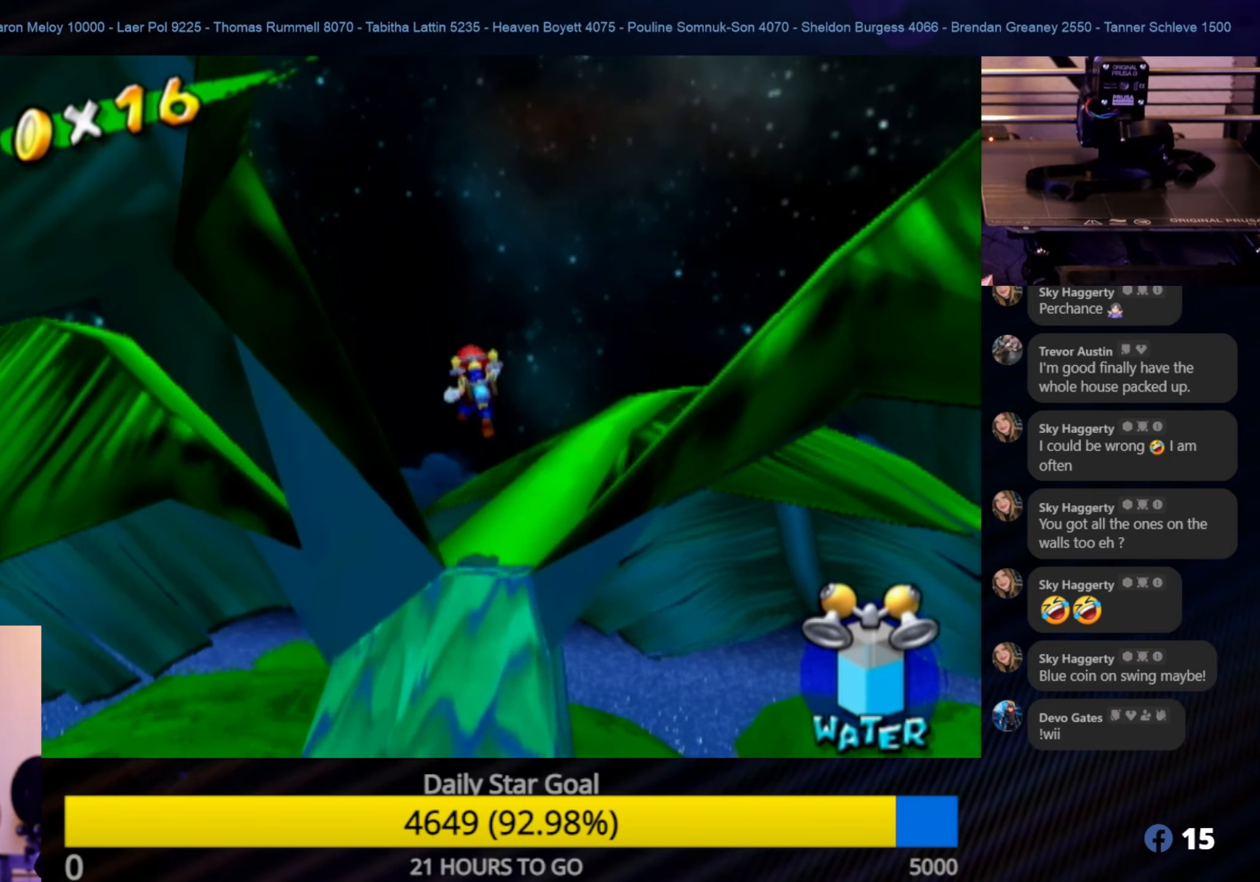
{"buttons": ["R1"], "left_stick": "up-right", "right_stick": "center", "events": [[133, "A", "up"], [150, "left_stick", "up-right"]]}
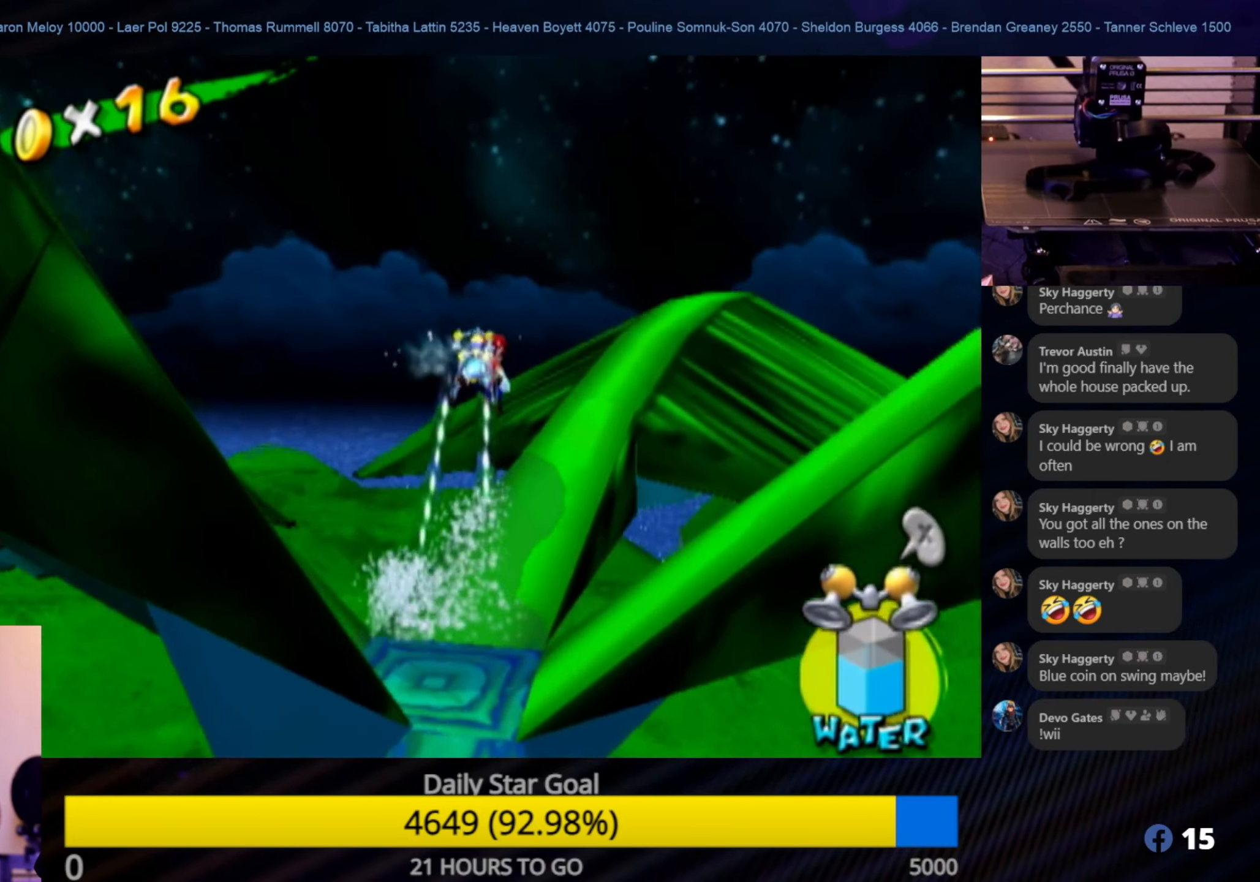
{"buttons": ["R1"], "left_stick": "up", "right_stick": "center", "events": [[250, "left_stick", "up"]]}
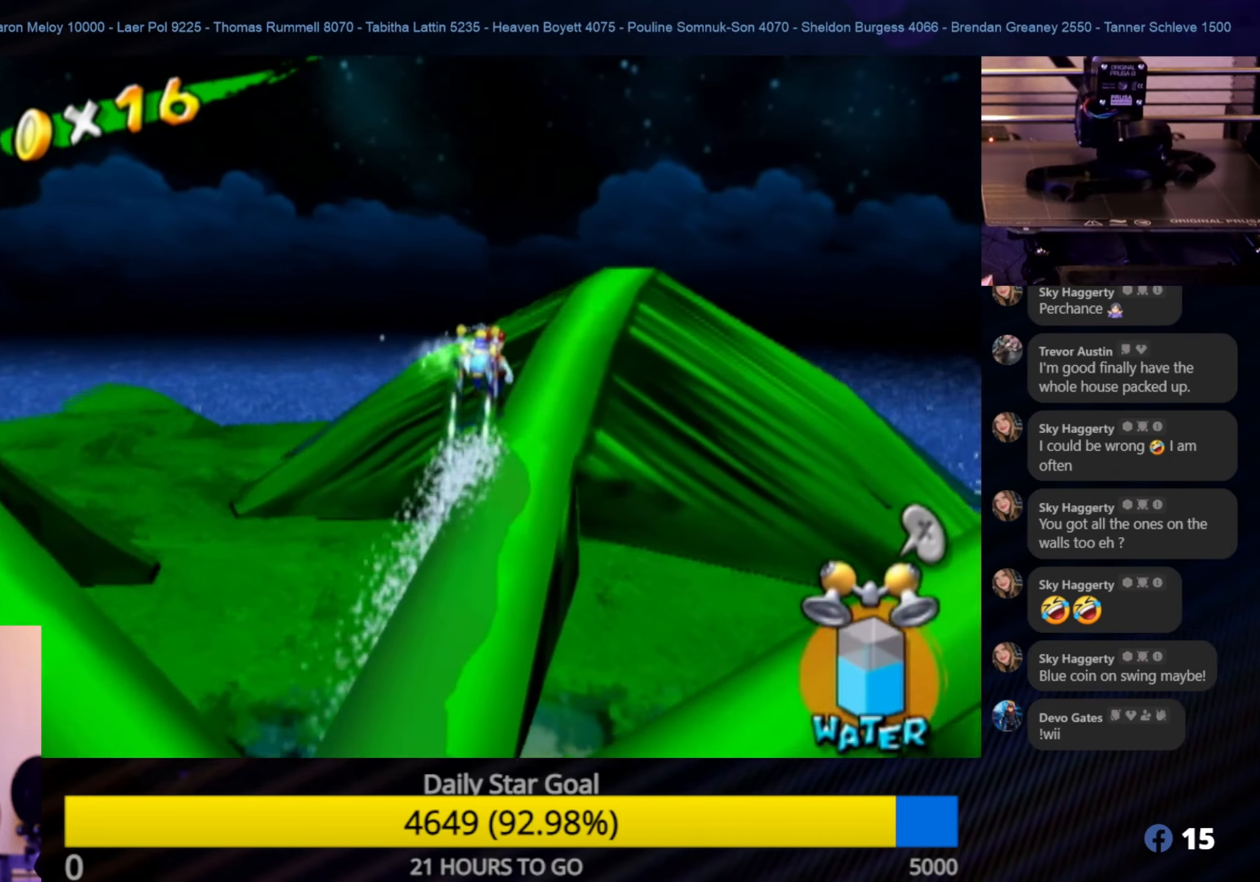
{"buttons": [], "left_stick": "up-right", "right_stick": "down-right", "events": [[50, "R1", "up"], [84, "left_stick", "up-right"], [184, "right_stick", "down"], [267, "right_stick", "down-right"]]}
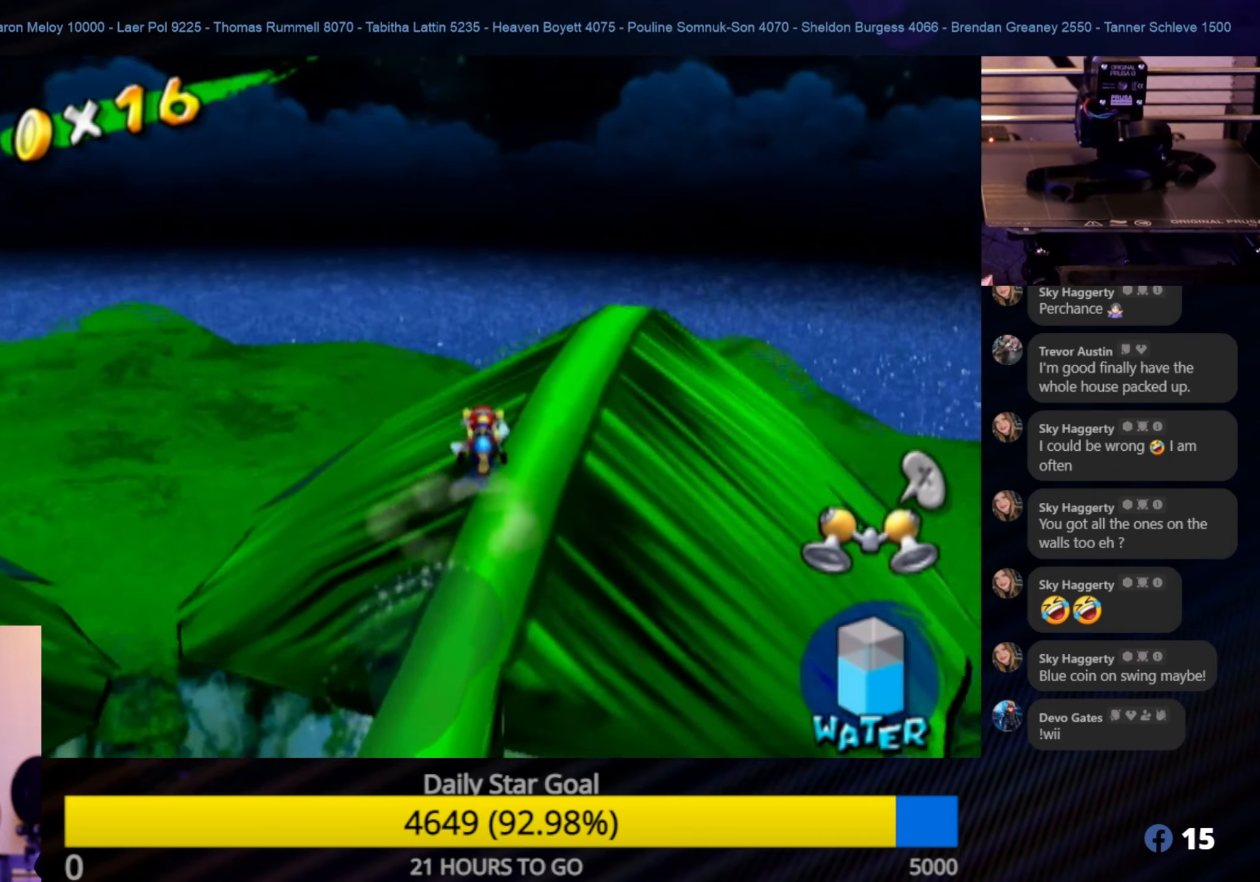
{"buttons": [], "left_stick": "right", "right_stick": "right", "events": [[167, "right_stick", "right"], [417, "left_stick", "right"]]}
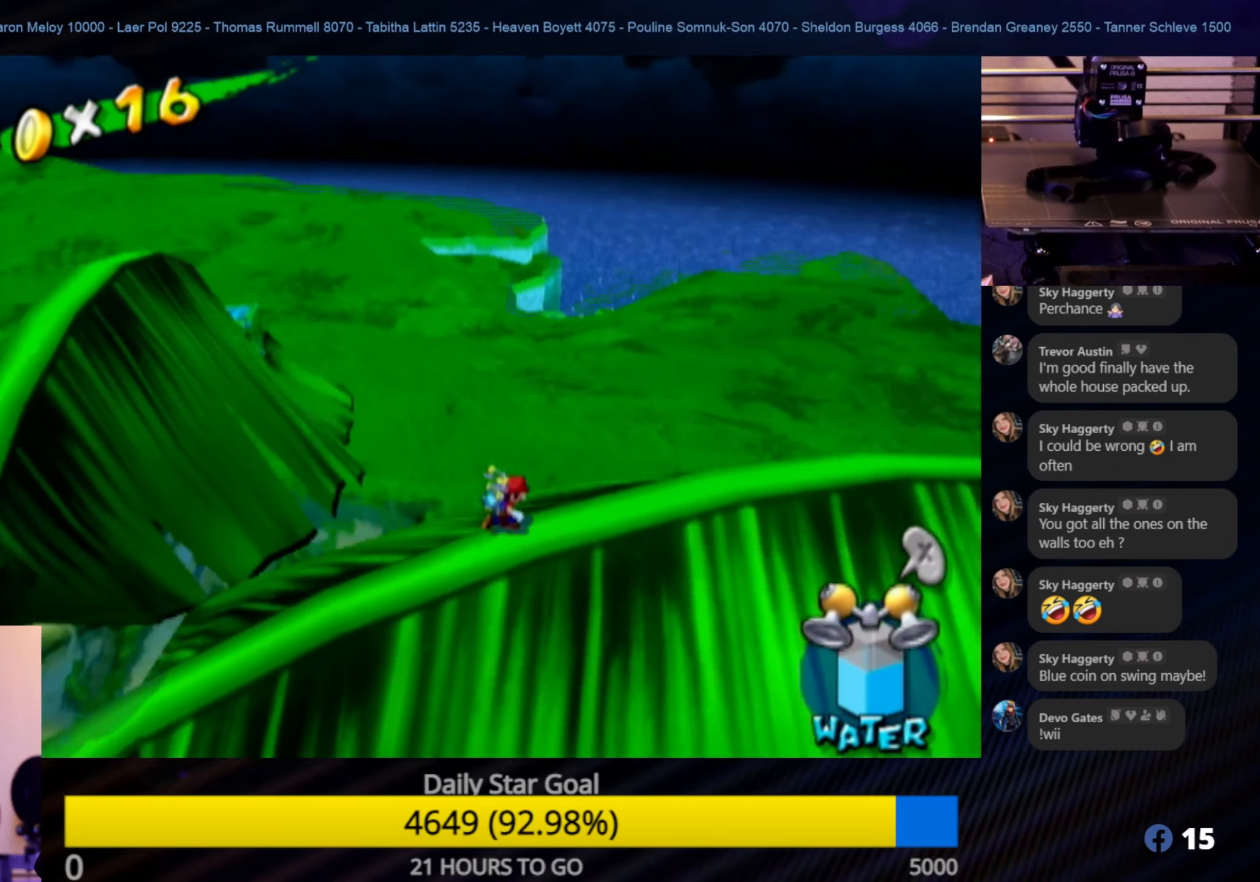
{"buttons": [], "left_stick": "center", "right_stick": "center", "events": [[17, "left_stick", "down-right"], [117, "right_stick", "center"], [434, "left_stick", "center"]]}
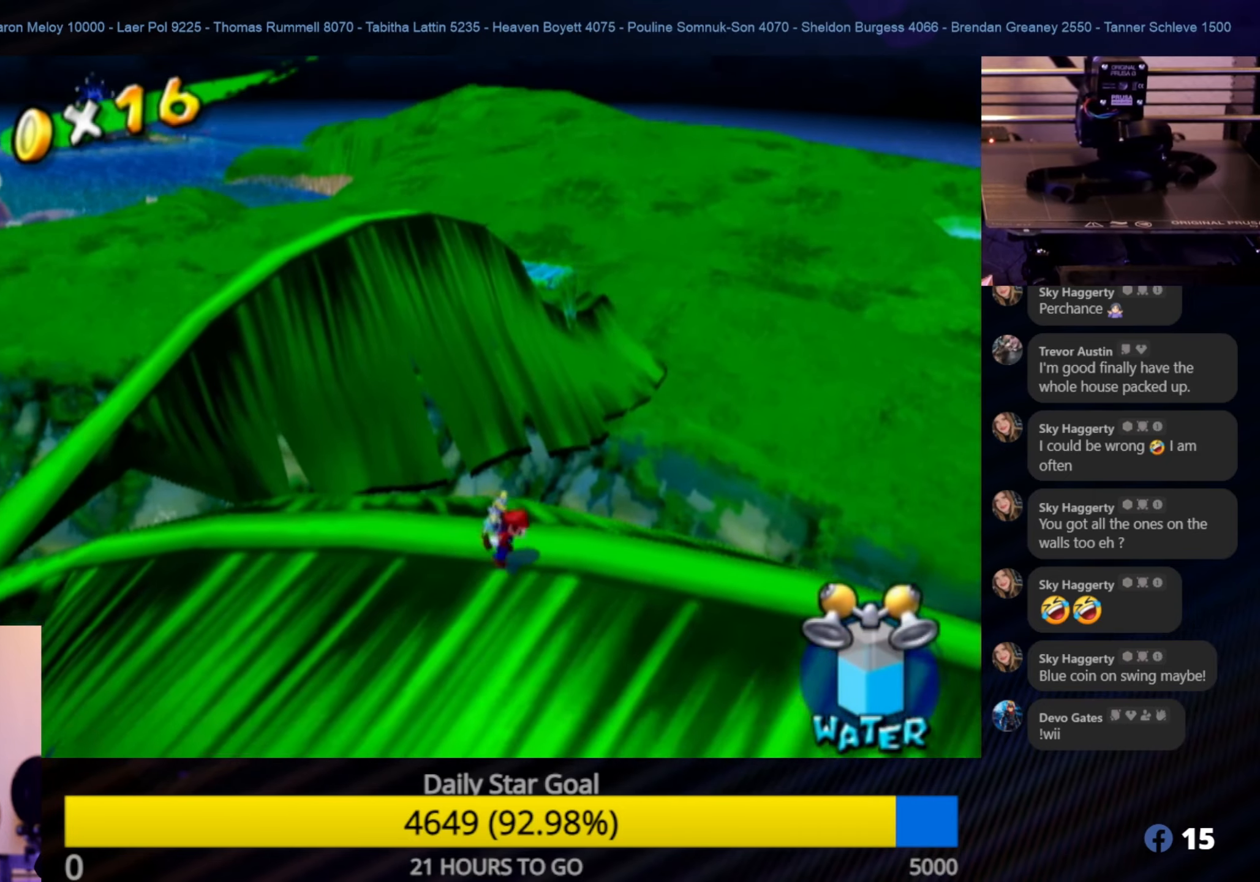
{"buttons": [], "left_stick": "up-left", "right_stick": "right", "events": [[367, "right_stick", "right"], [384, "left_stick", "up-left"]]}
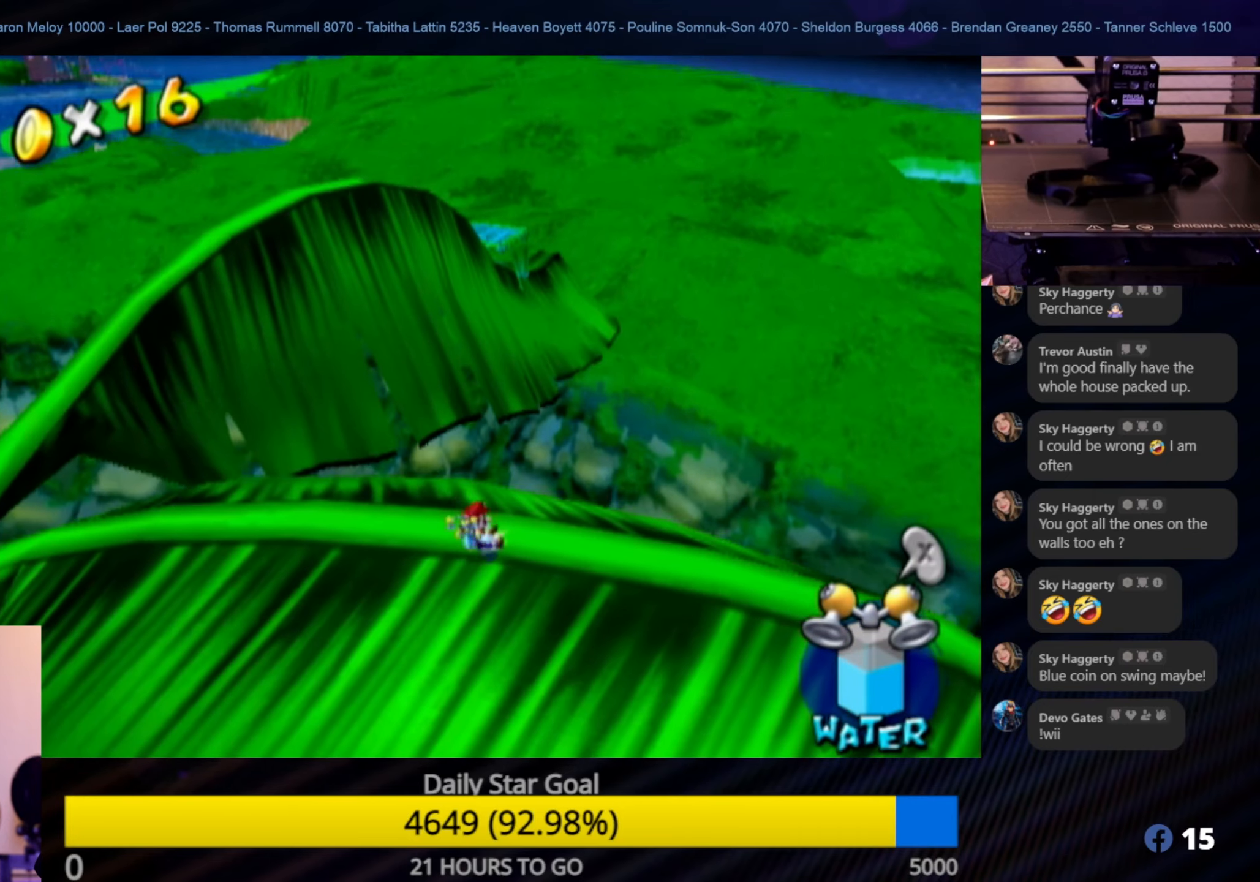
{"buttons": [], "left_stick": "up", "right_stick": "center", "events": [[167, "left_stick", "up"], [167, "right_stick", "center"]]}
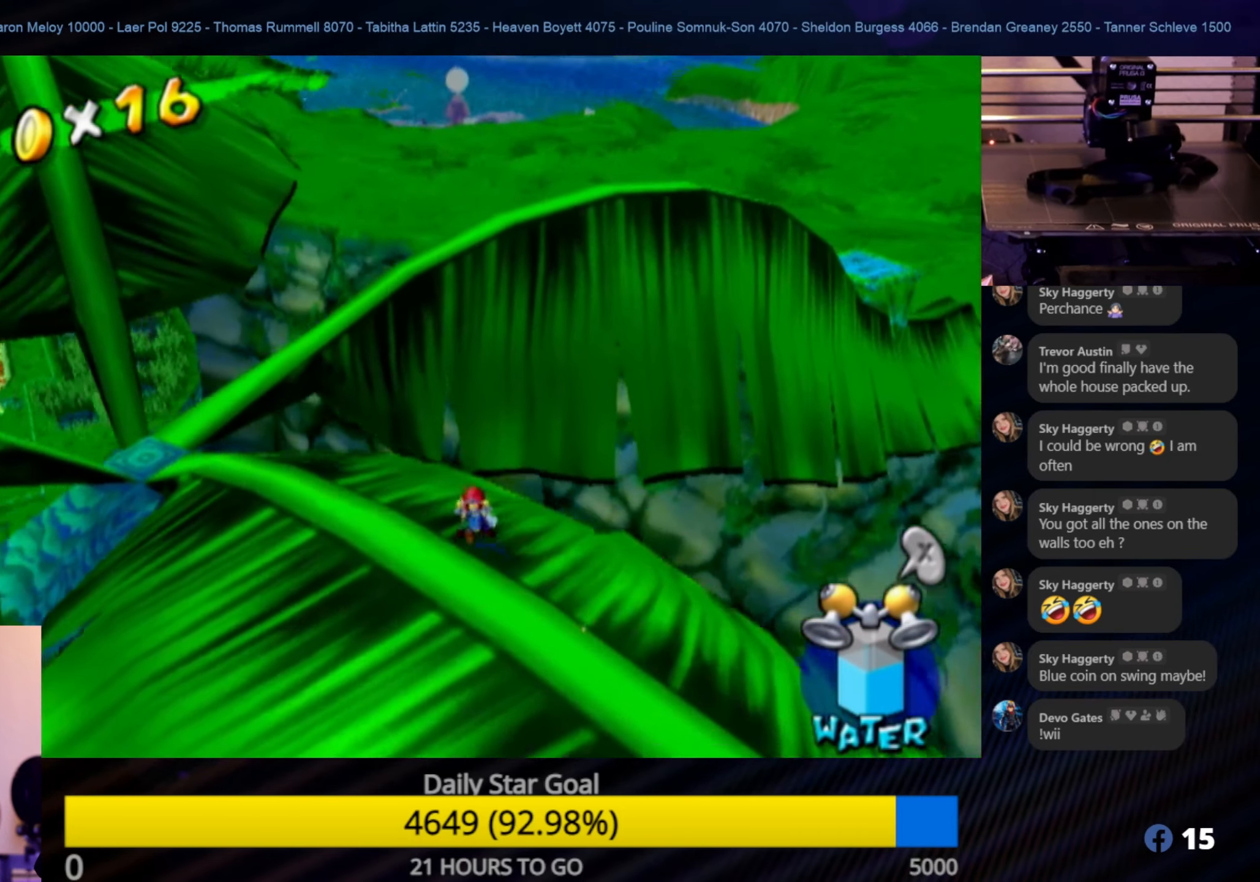
{"buttons": ["R1"], "left_stick": "up-right", "right_stick": "center", "events": [[67, "A", "down"], [217, "left_stick", "up-right"], [284, "R1", "down"], [434, "A", "up"]]}
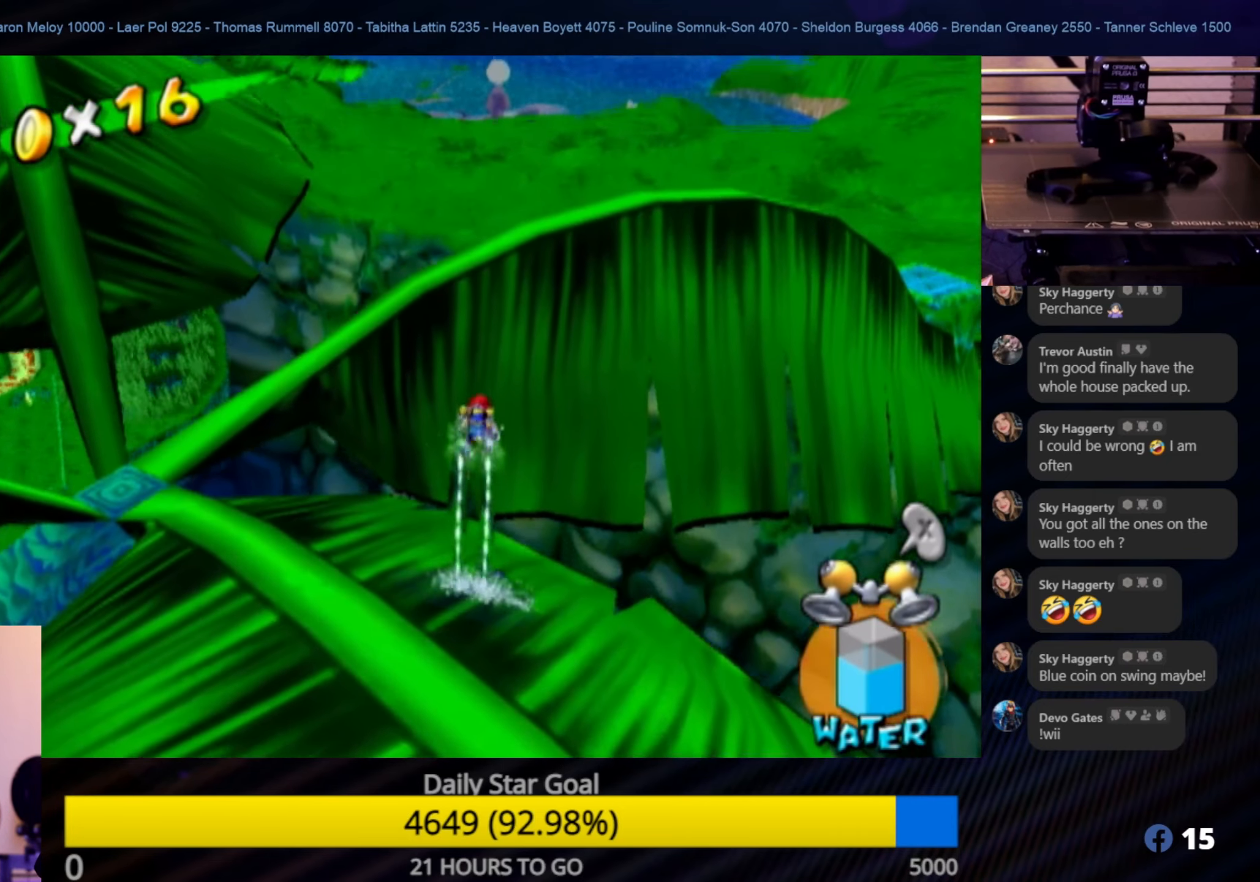
{"buttons": ["R1"], "left_stick": "up", "right_stick": "center", "events": [[217, "left_stick", "up"]]}
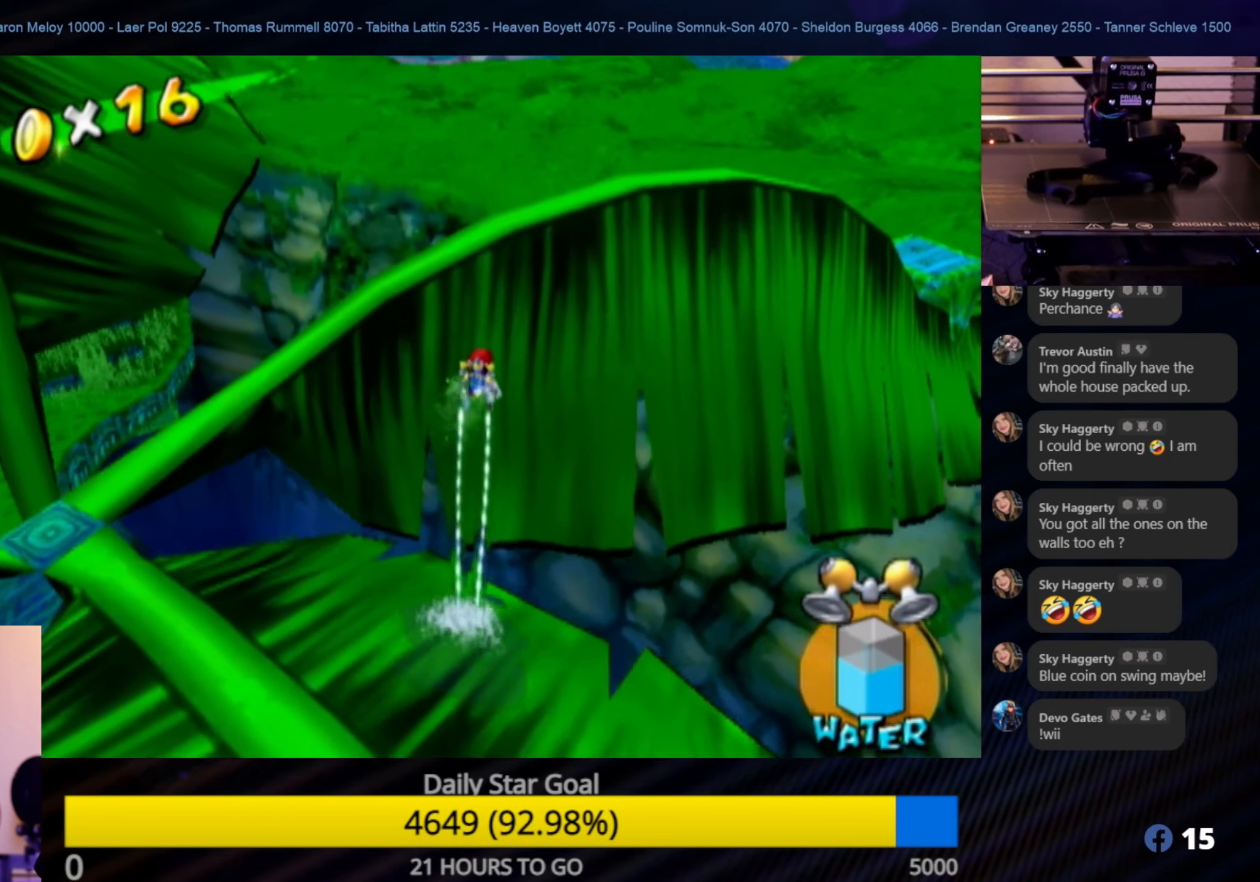
{"buttons": ["R1"], "left_stick": "up-left", "right_stick": "center", "events": [[117, "right_stick", "left"], [350, "right_stick", "center"], [450, "left_stick", "up-left"]]}
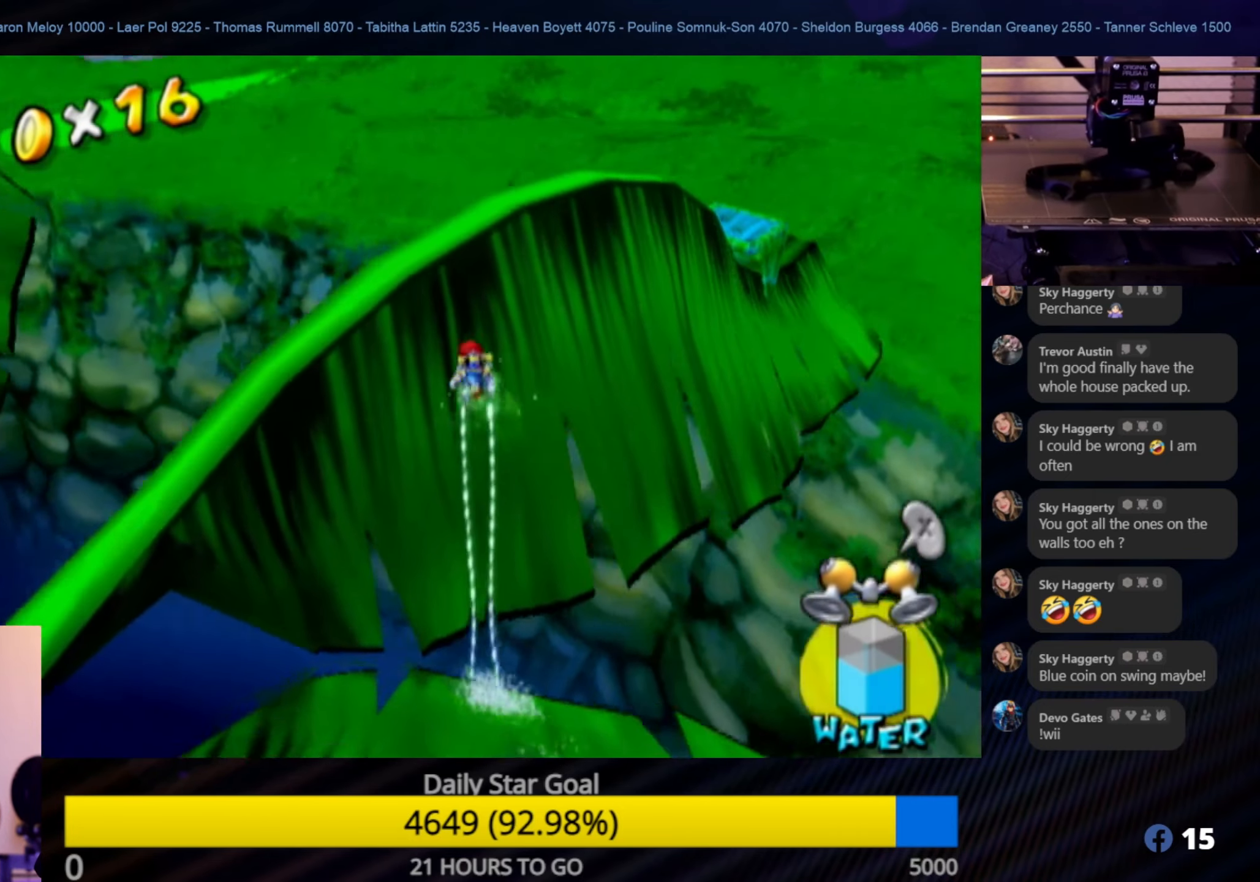
{"buttons": ["R1"], "left_stick": "up", "right_stick": "center", "events": [[250, "left_stick", "up"]]}
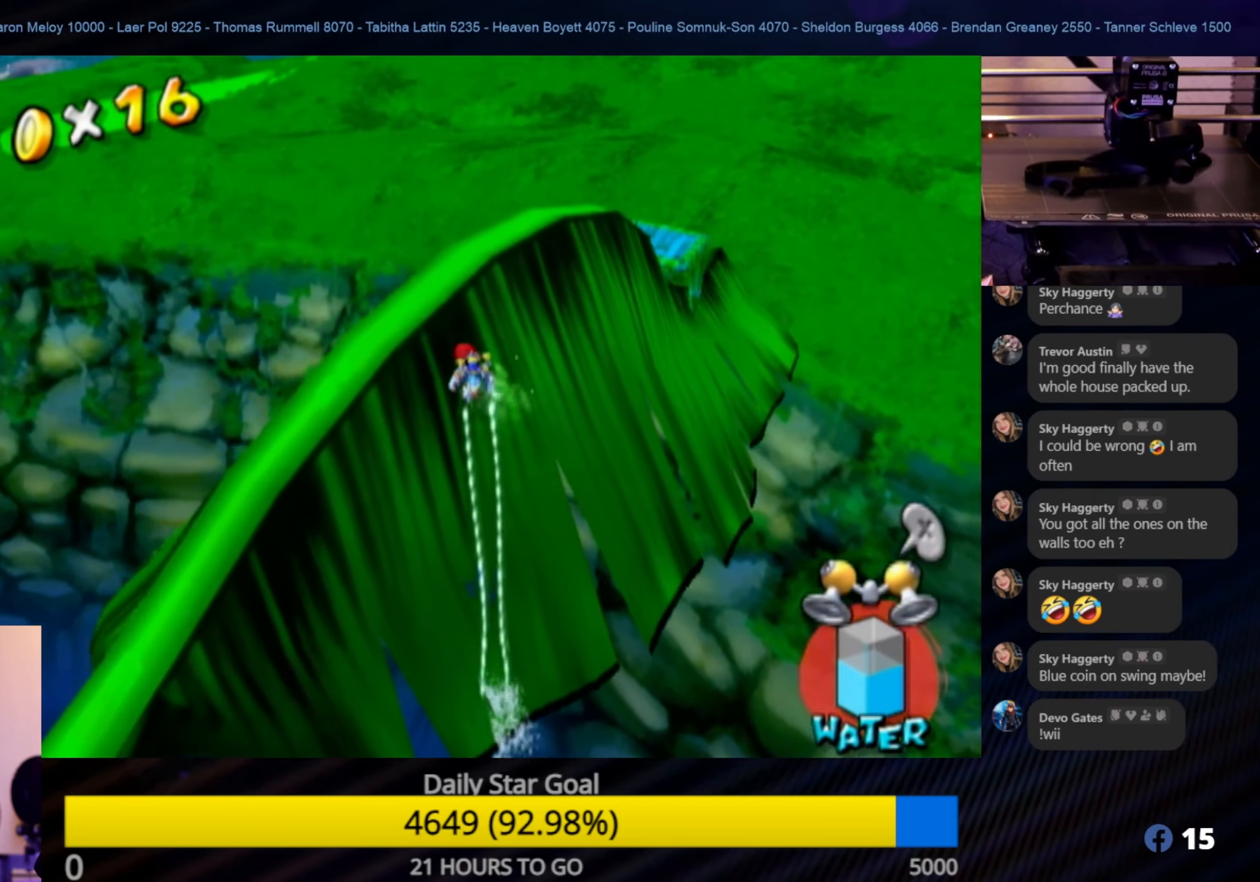
{"buttons": [], "left_stick": "up", "right_stick": "center", "events": [[383, "R1", "up"]]}
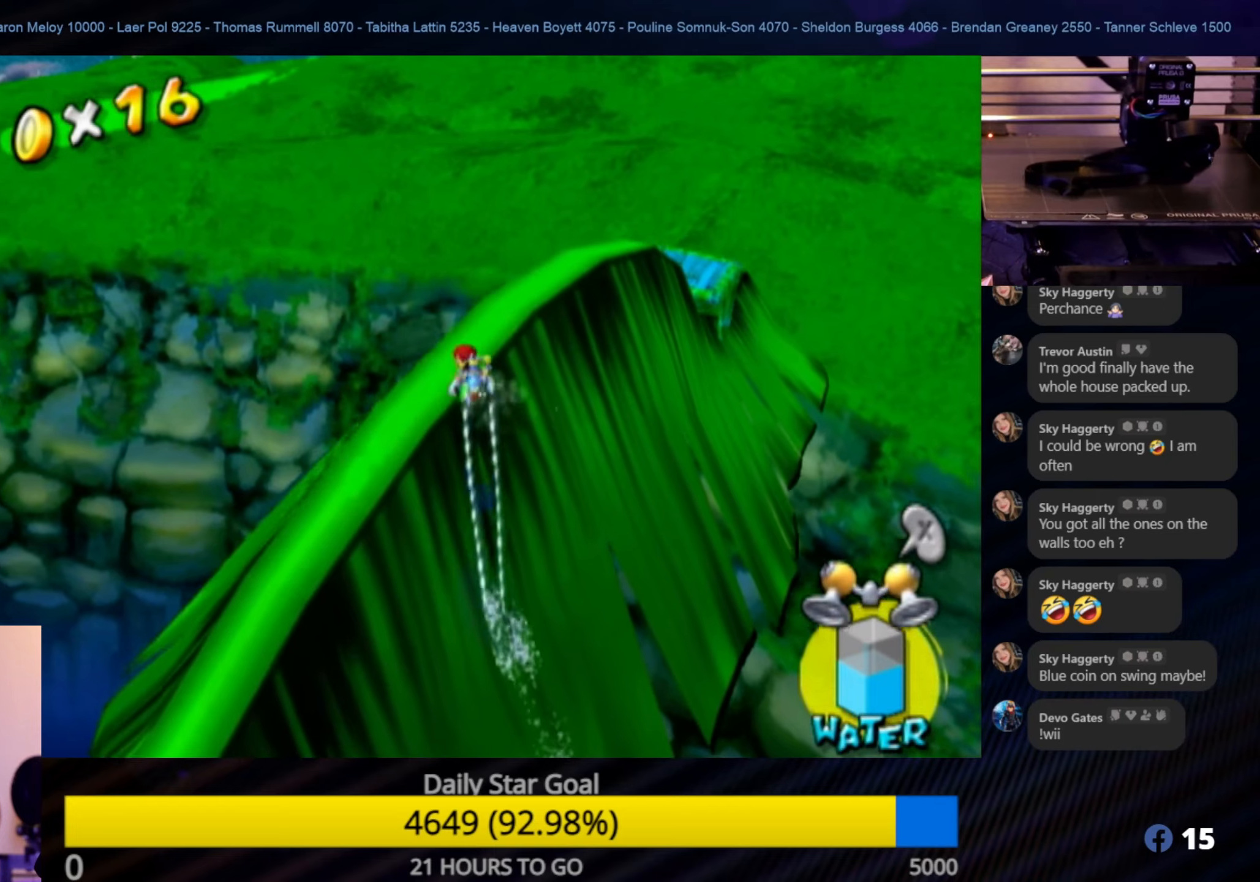
{"buttons": [], "left_stick": "up", "right_stick": "center", "events": [[33, "right_stick", "left"], [216, "left_stick", "up-right"], [366, "right_stick", "center"], [416, "left_stick", "up"]]}
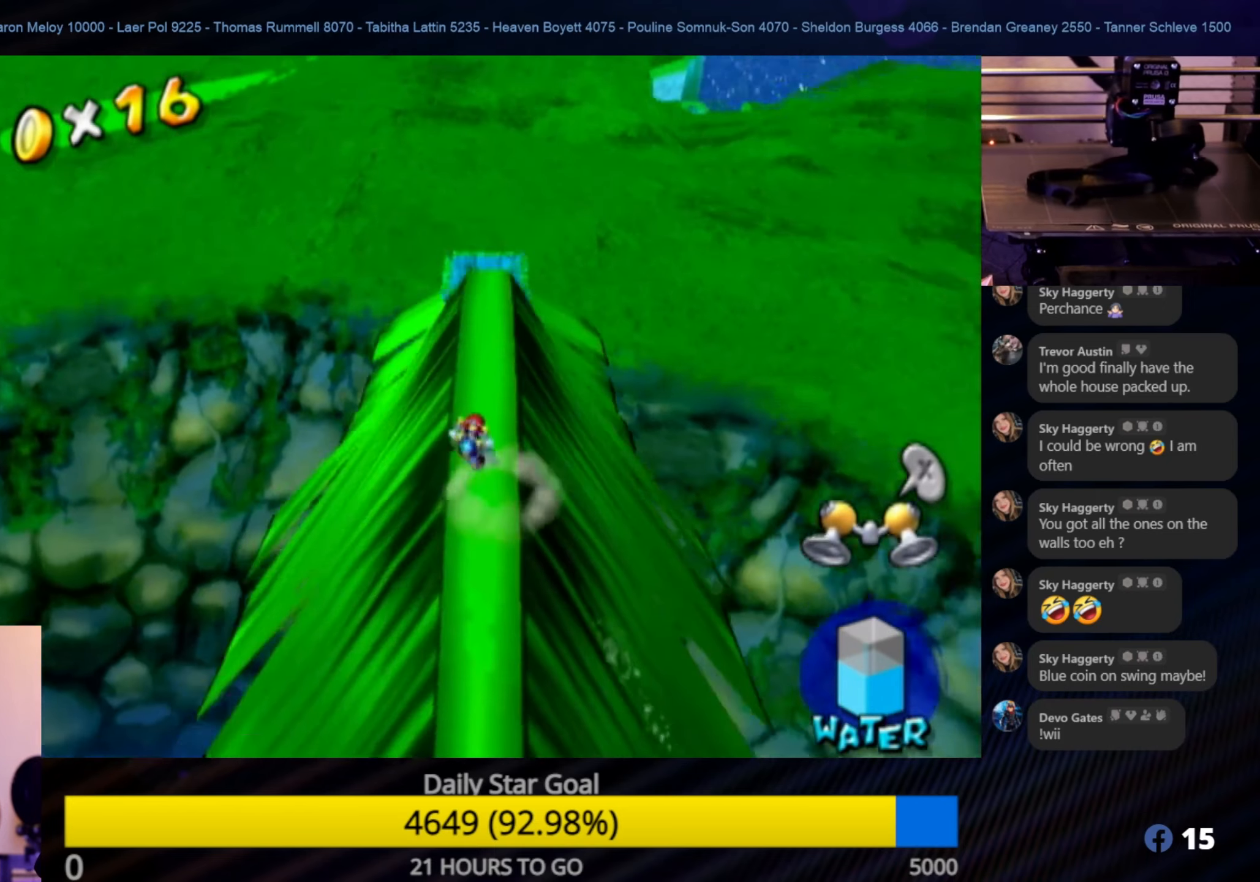
{"buttons": [], "left_stick": "up", "right_stick": "center", "events": []}
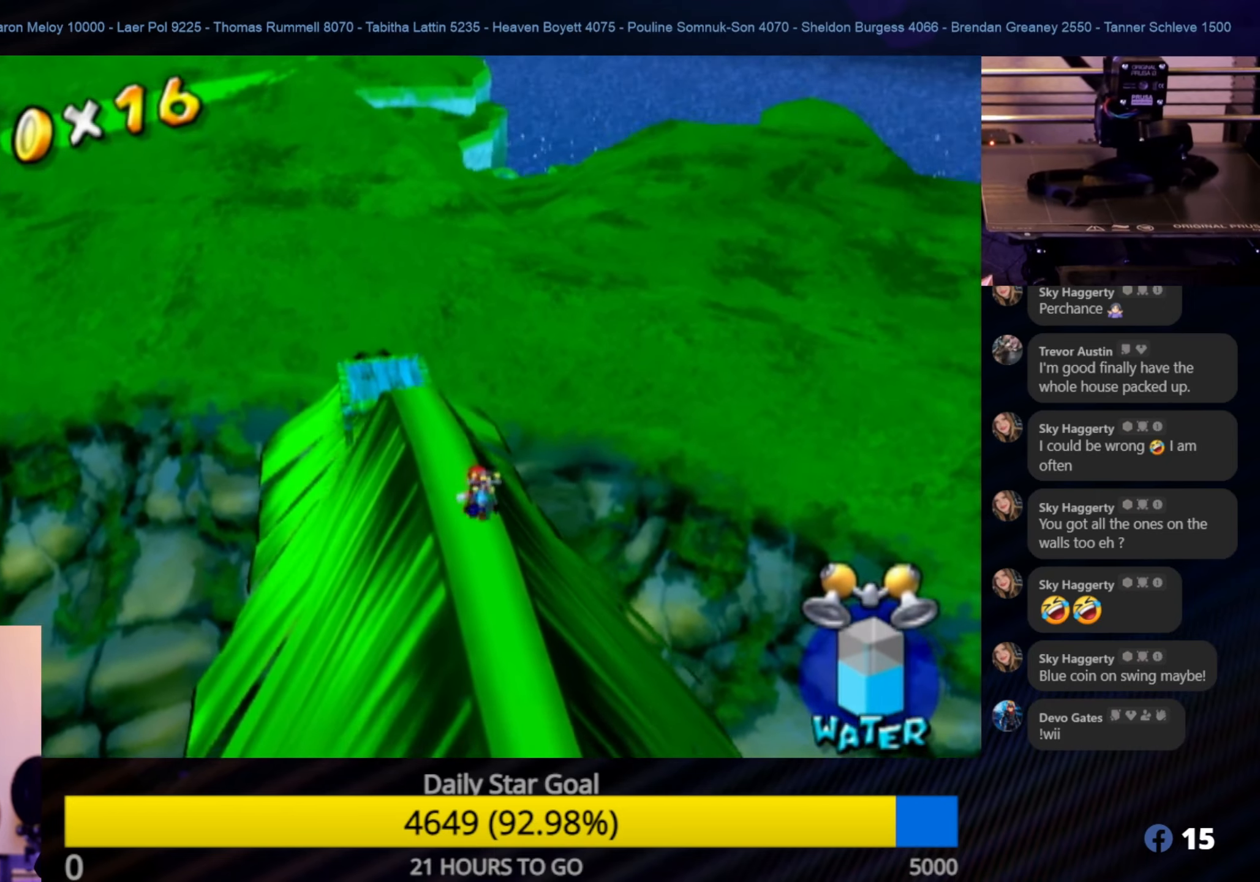
{"buttons": [], "left_stick": "up", "right_stick": "center", "events": []}
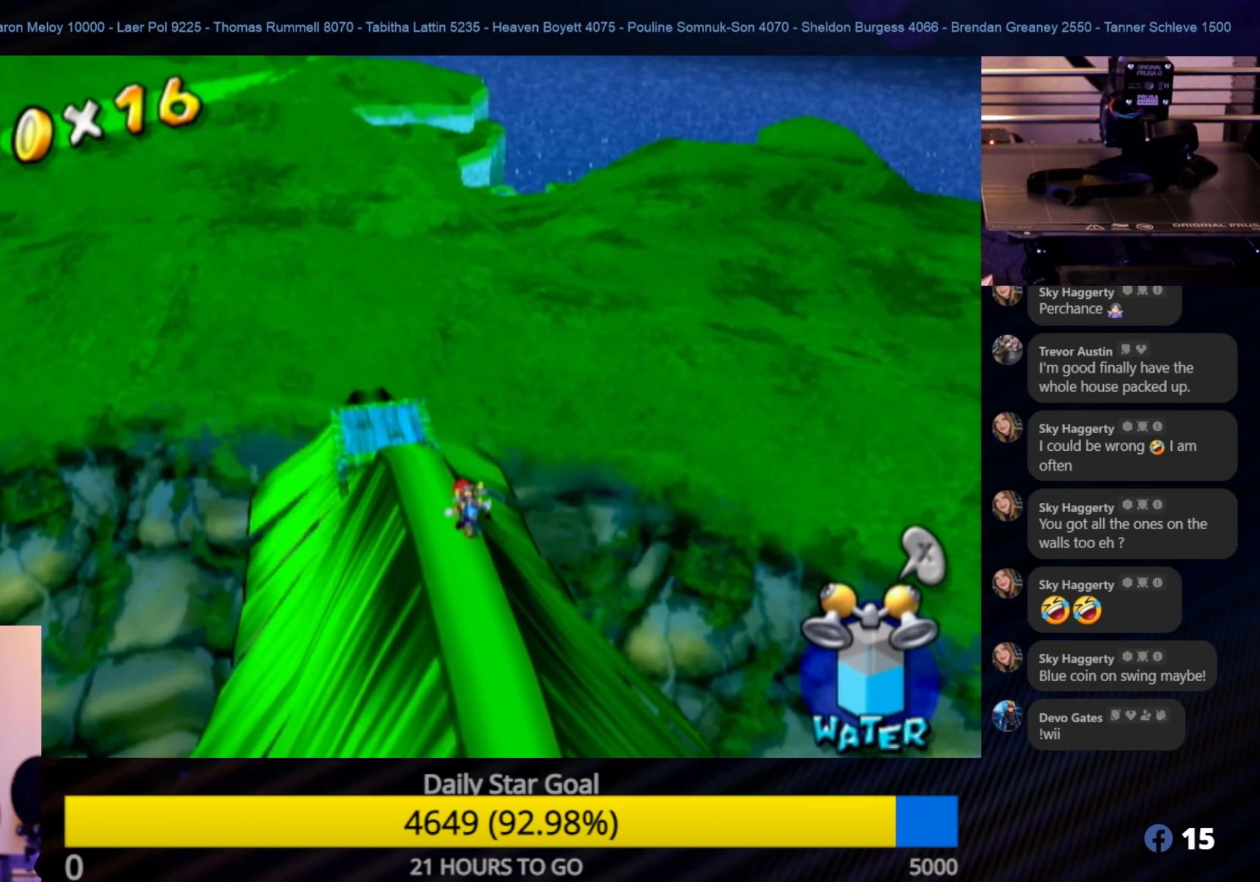
{"buttons": [], "left_stick": "up", "right_stick": "center", "events": []}
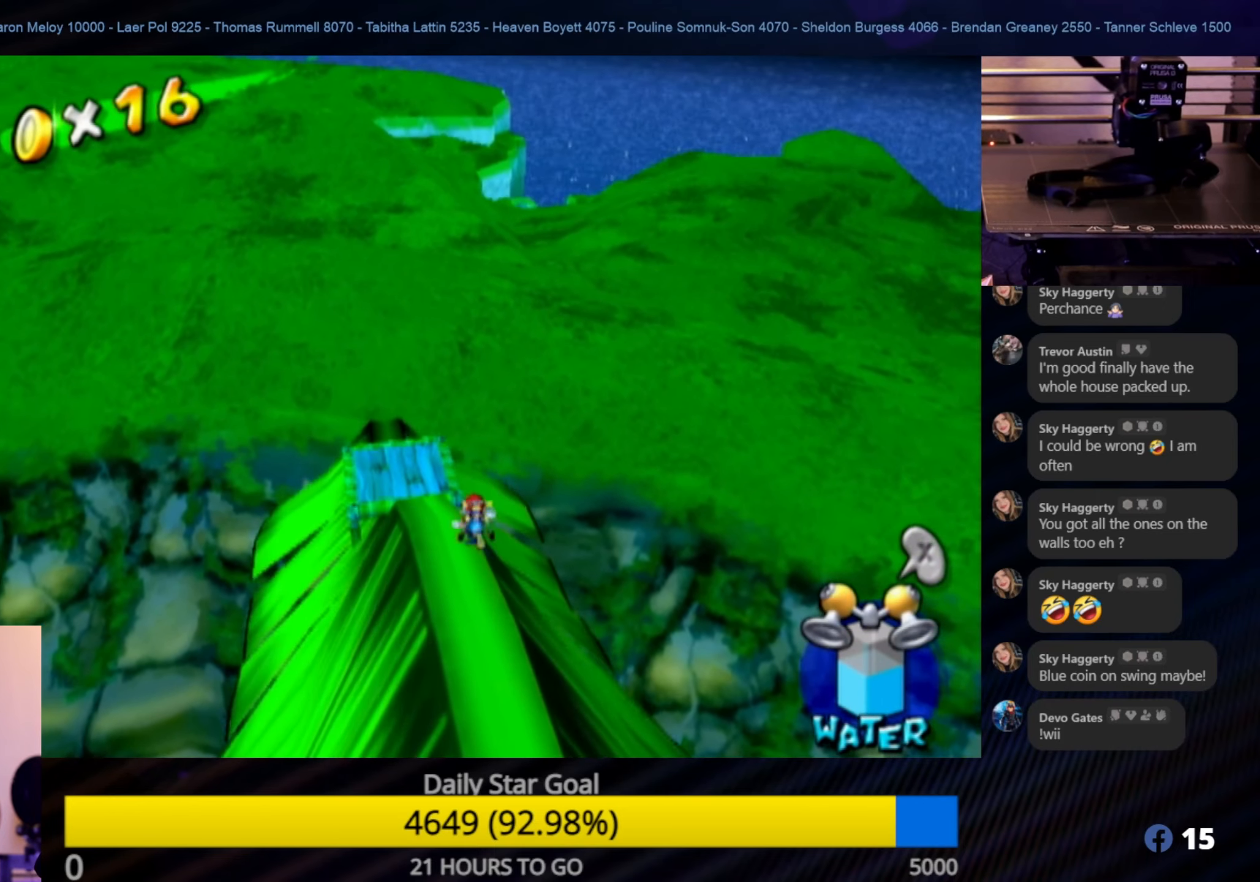
{"buttons": [], "left_stick": "up-left", "right_stick": "center", "events": [[200, "A", "down"], [266, "left_stick", "up-left"], [416, "A", "up"]]}
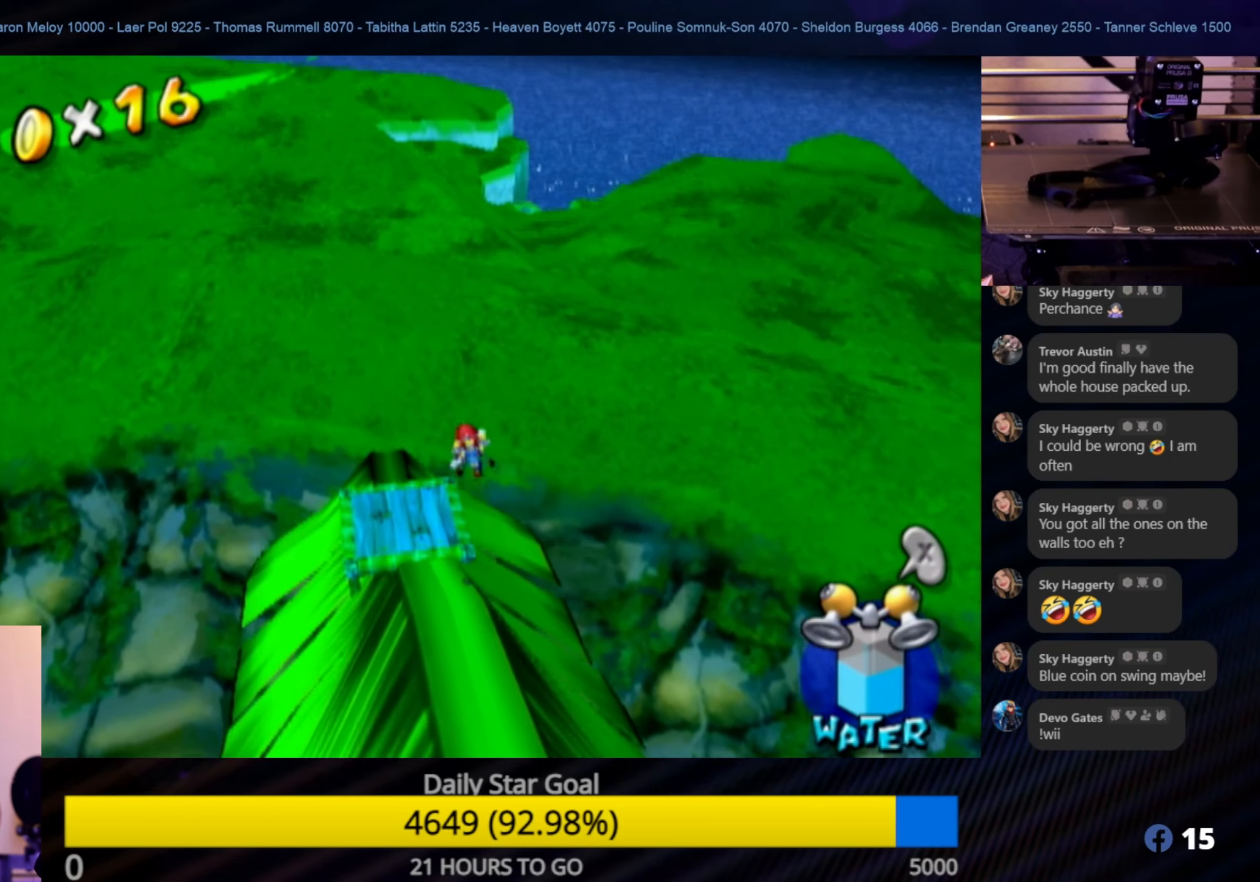
{"buttons": [], "left_stick": "up-left", "right_stick": "center", "events": [[33, "R1", "down"], [333, "R1", "up"]]}
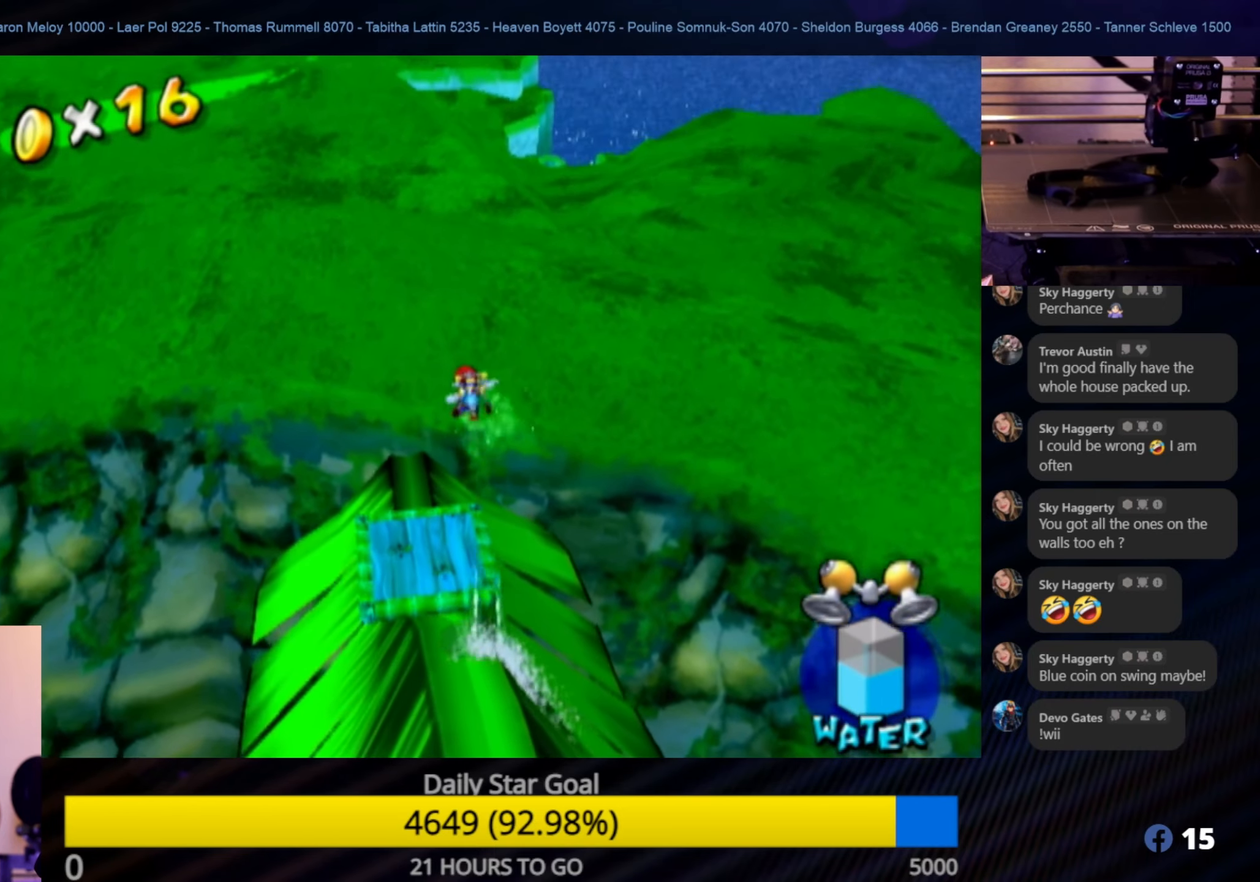
{"buttons": [], "left_stick": "down", "right_stick": "center", "events": [[183, "left_stick", "center"], [416, "left_stick", "down"]]}
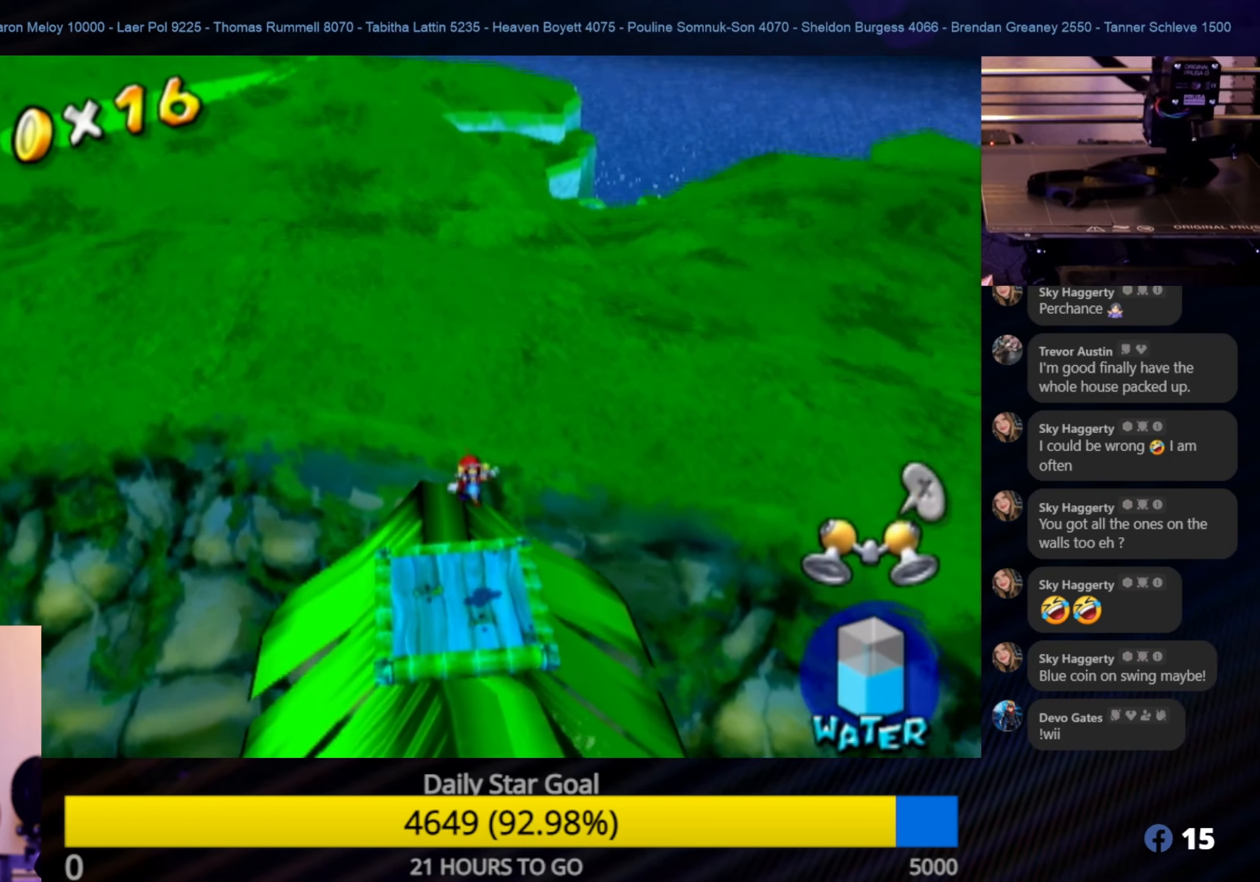
{"buttons": [], "left_stick": "center", "right_stick": "right", "events": [[133, "right_stick", "down-right"], [166, "left_stick", "center"], [233, "right_stick", "right"]]}
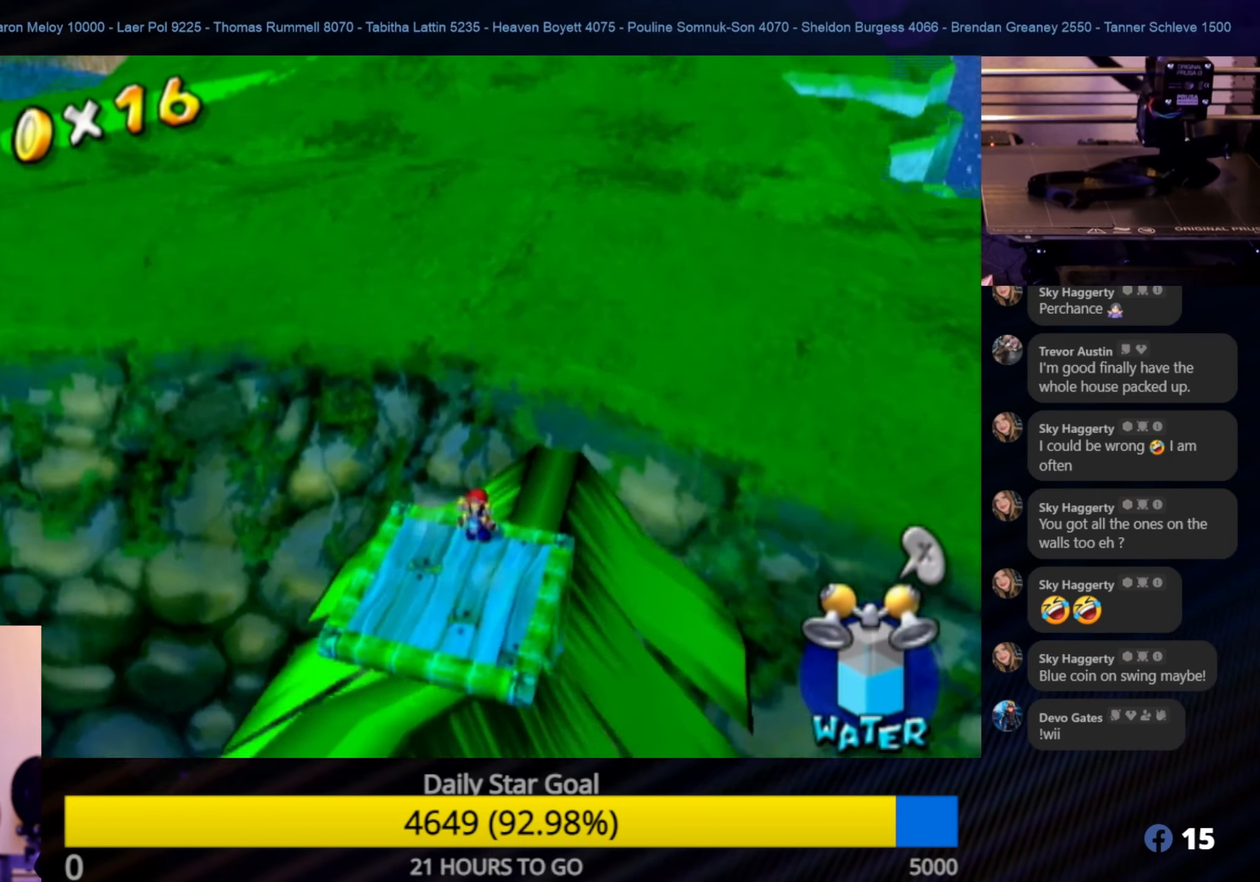
{"buttons": [], "left_stick": "center", "right_stick": "right", "events": []}
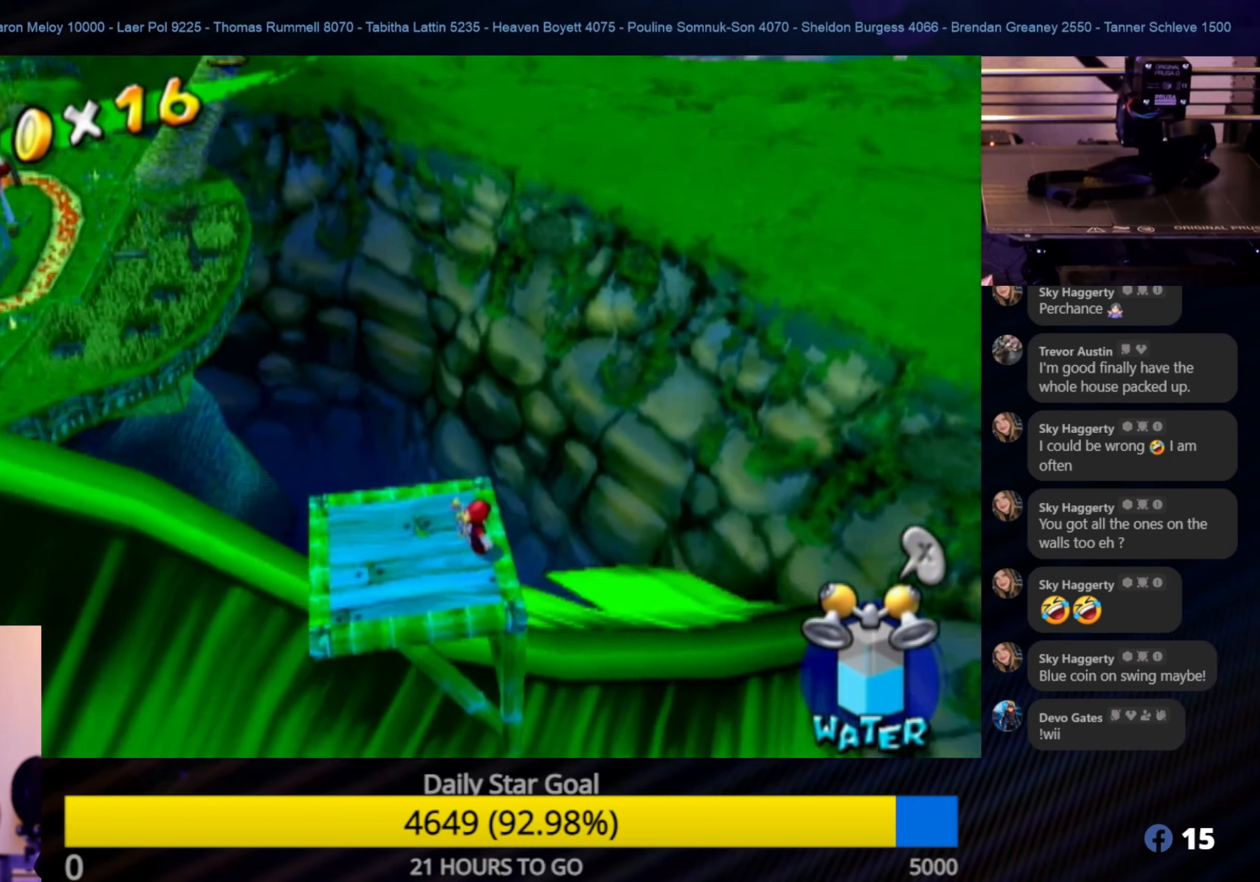
{"buttons": [], "left_stick": "center", "right_stick": "right", "events": []}
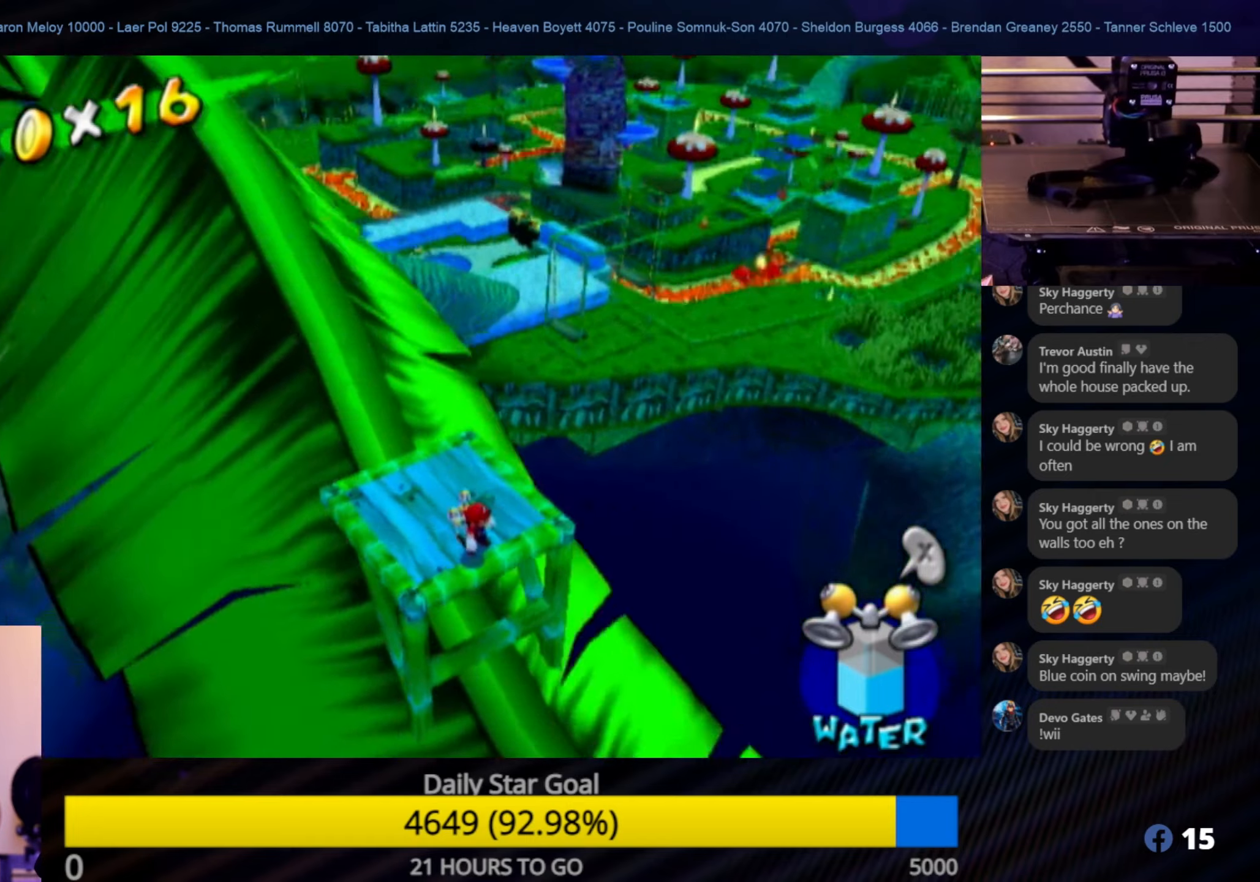
{"buttons": [], "left_stick": "up", "right_stick": "center", "events": [[33, "right_stick", "up"], [167, "left_stick", "up-left"], [283, "left_stick", "up"], [283, "right_stick", "center"]]}
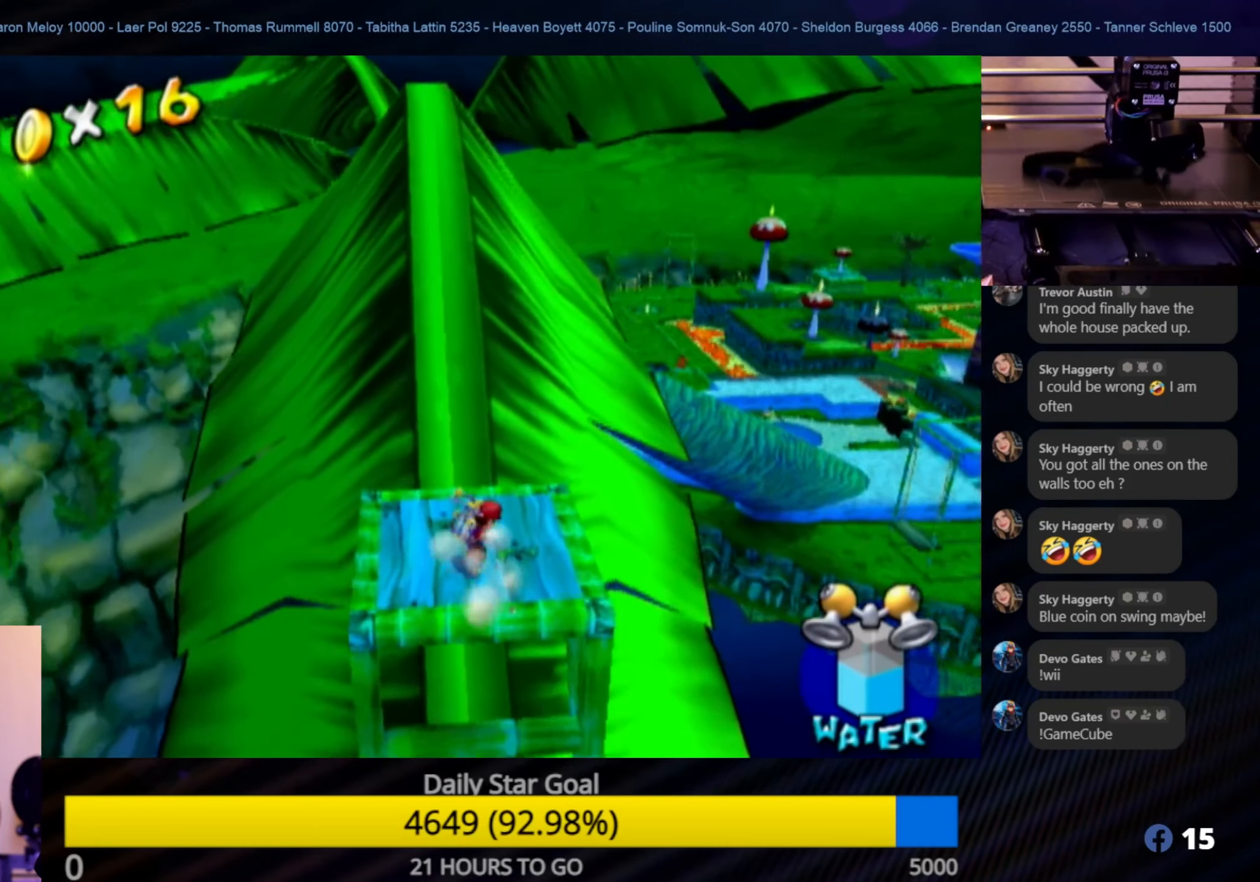
{"buttons": [], "left_stick": "up", "right_stick": "center", "events": []}
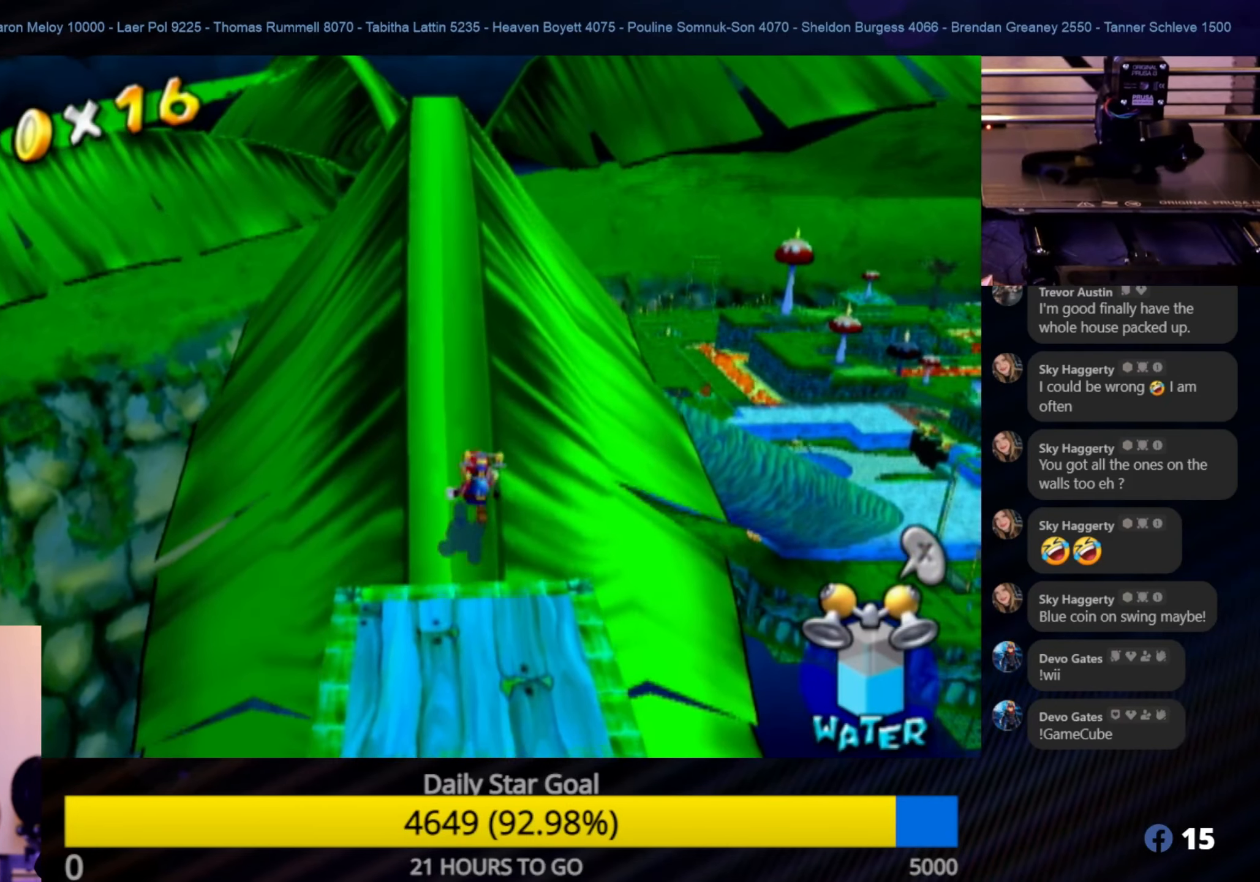
{"buttons": [], "left_stick": "up", "right_stick": "center", "events": []}
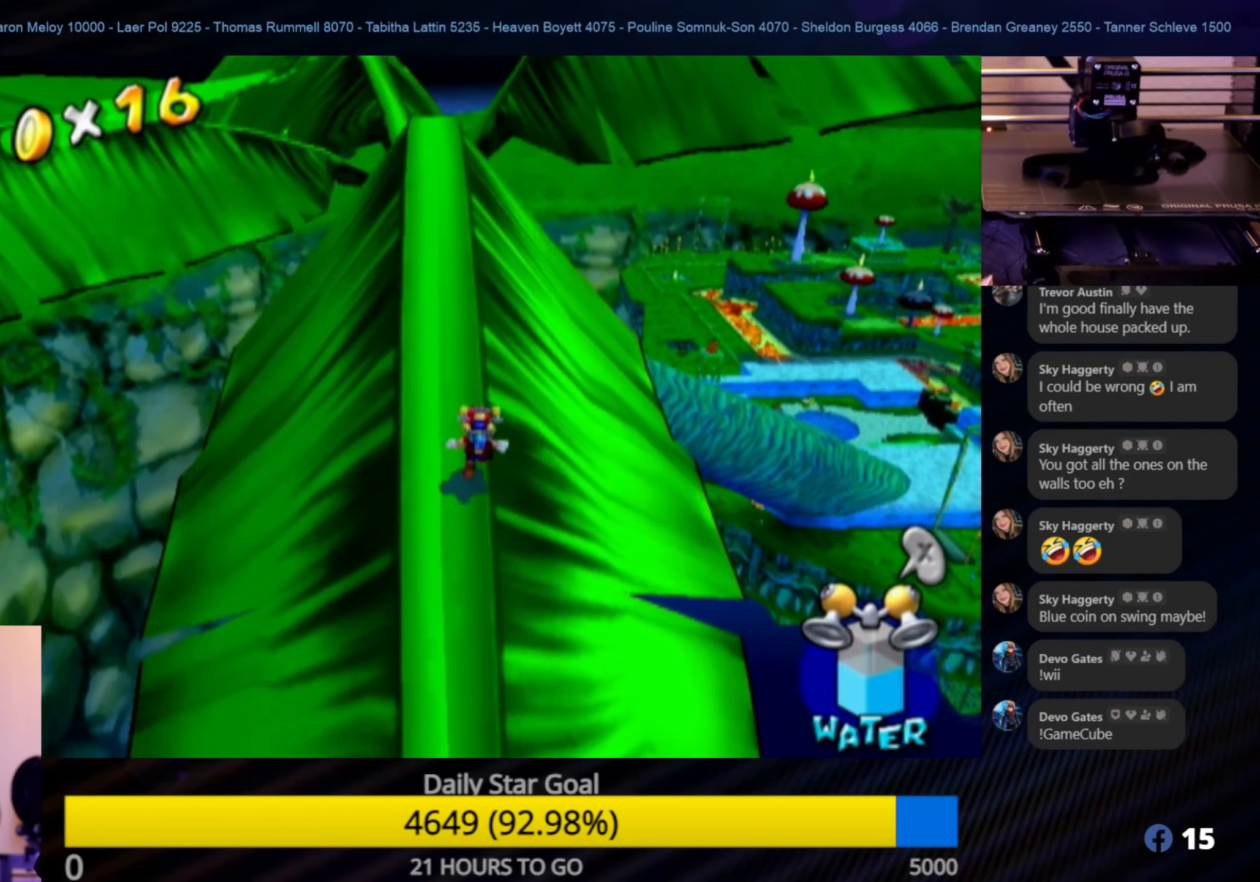
{"buttons": [], "left_stick": "up", "right_stick": "center", "events": []}
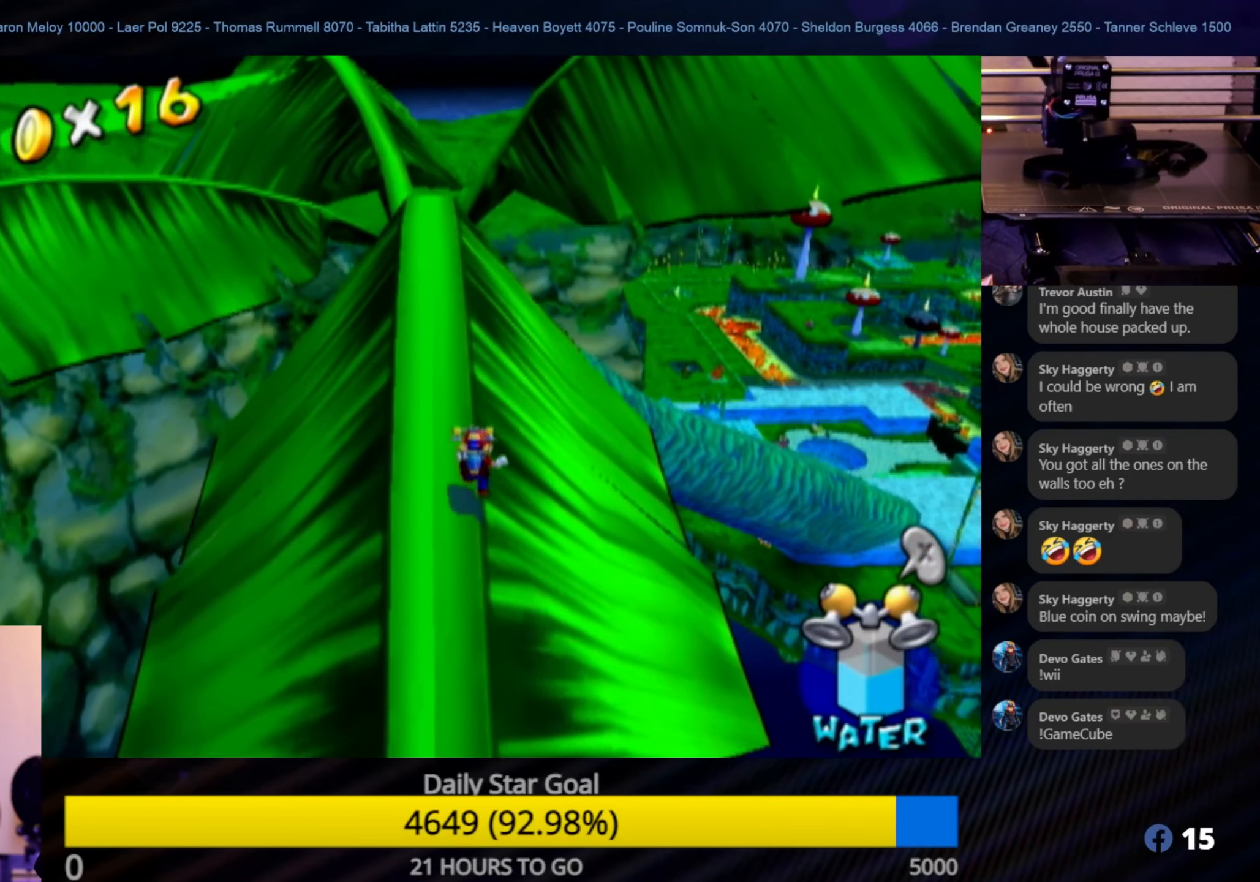
{"buttons": [], "left_stick": "up", "right_stick": "center", "events": []}